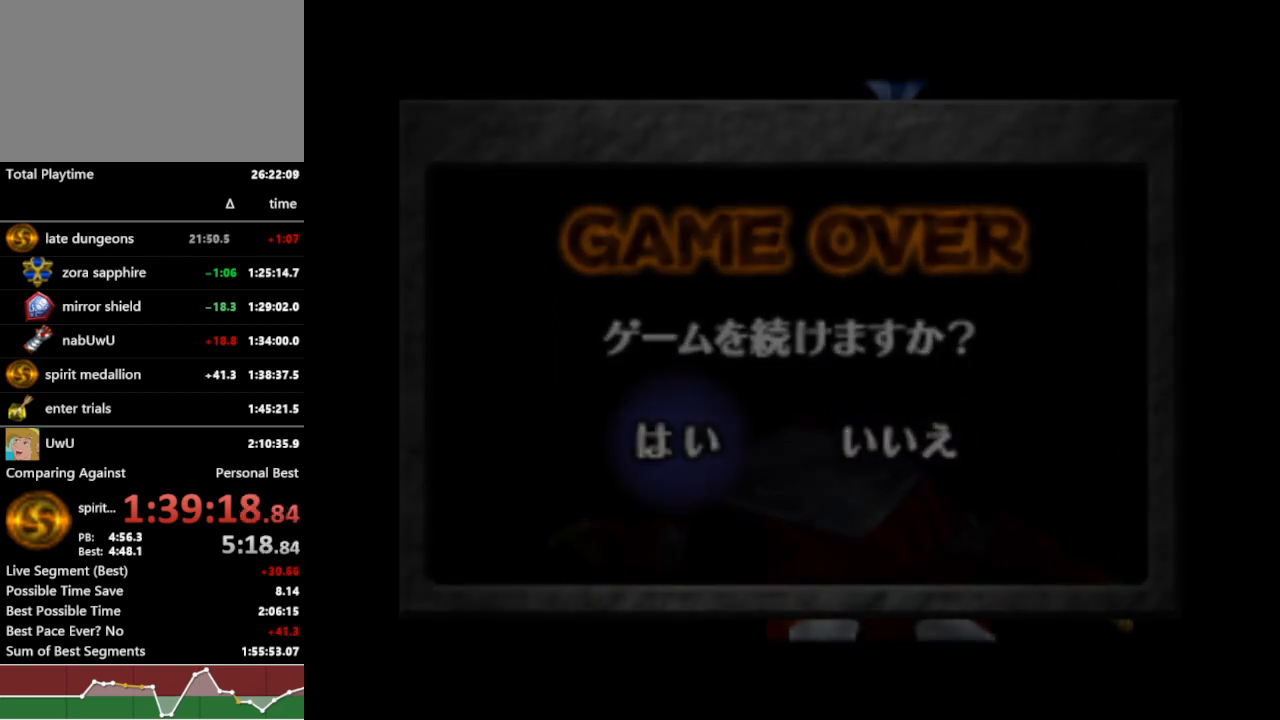
Gameplay with a controller (Nintendo layout); each line is a JSON object with the inputs held at the frame after it. "events" lists button and stick changes between this image and that frame as [ms after this image, input, new state], when the widget could be followed in between. Not read: L3 R3 START.
{"buttons": ["R1"], "left_stick": "center", "right_stick": "center", "events": []}
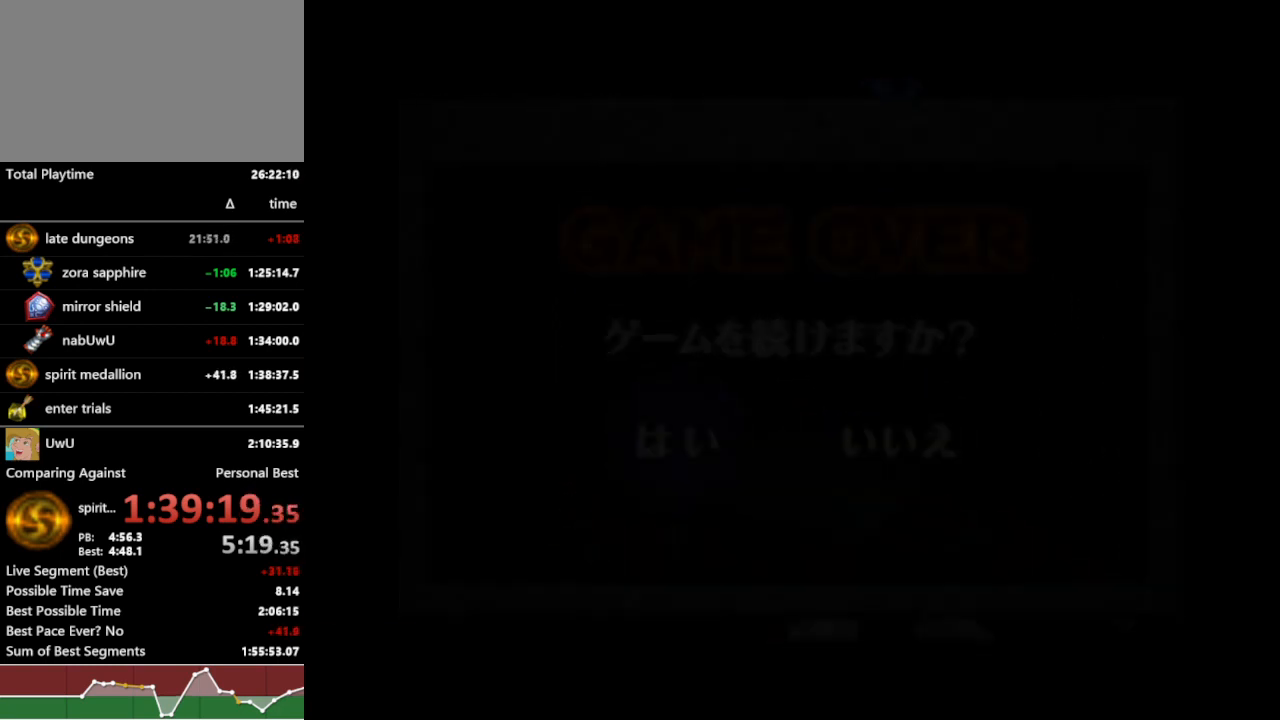
{"buttons": ["R1"], "left_stick": "center", "right_stick": "center", "events": []}
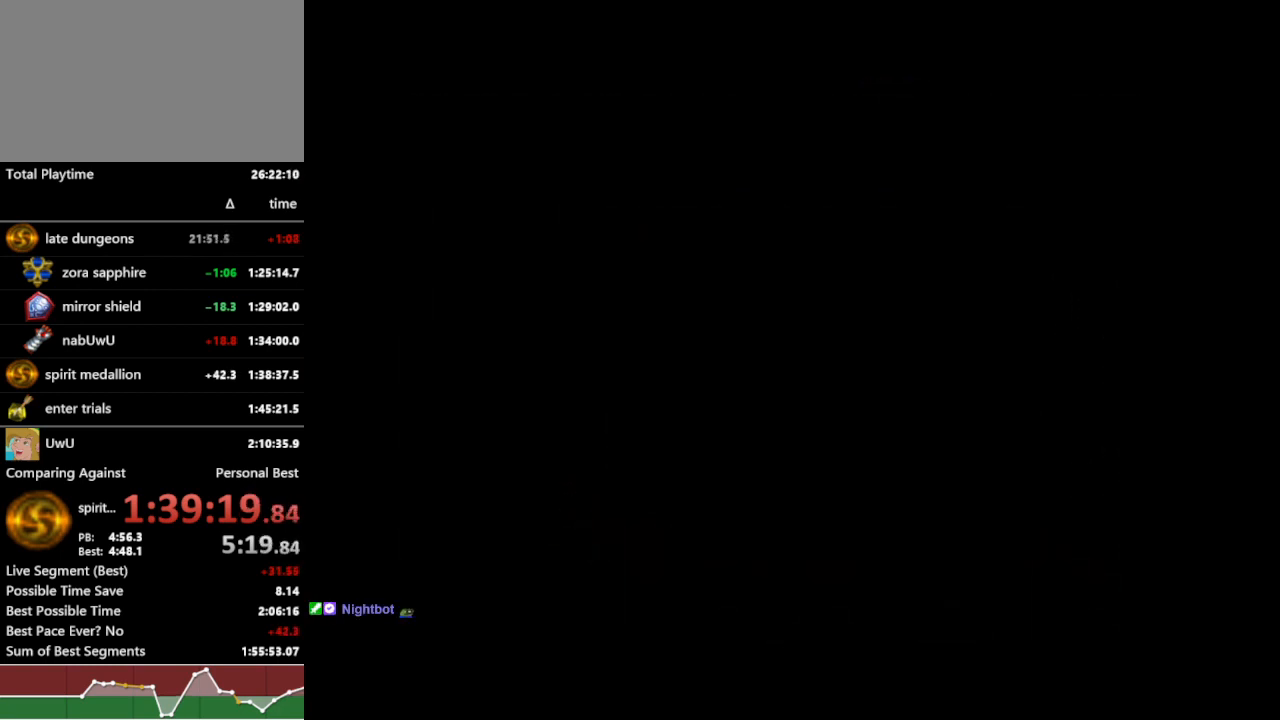
{"buttons": ["R1"], "left_stick": "center", "right_stick": "center", "events": []}
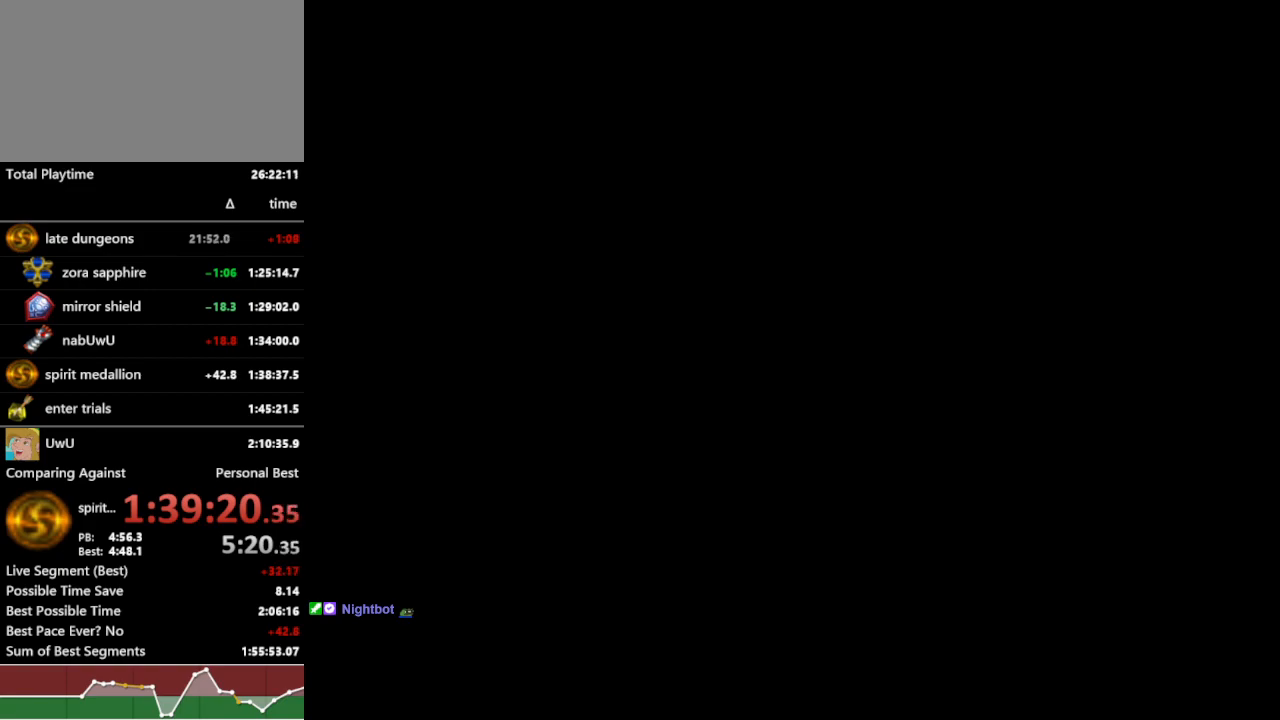
{"buttons": ["R1"], "left_stick": "center", "right_stick": "center", "events": []}
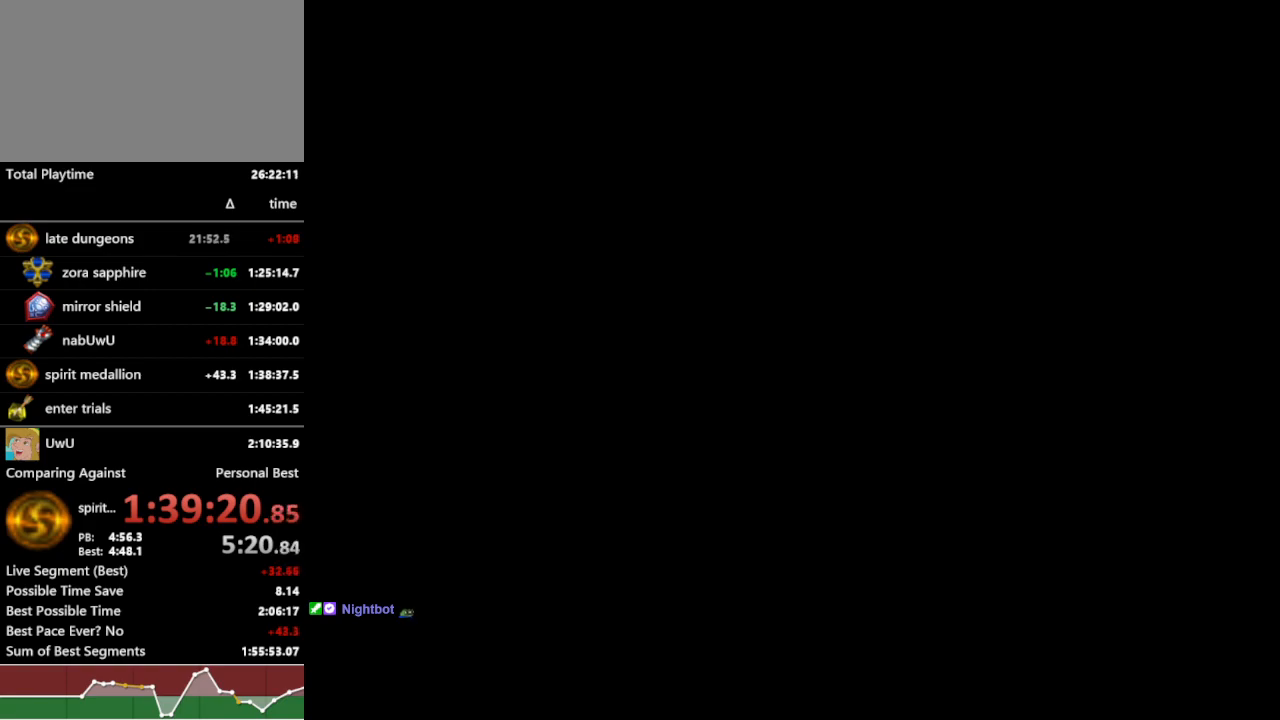
{"buttons": ["R1"], "left_stick": "up", "right_stick": "center", "events": [[100, "left_stick", "up"]]}
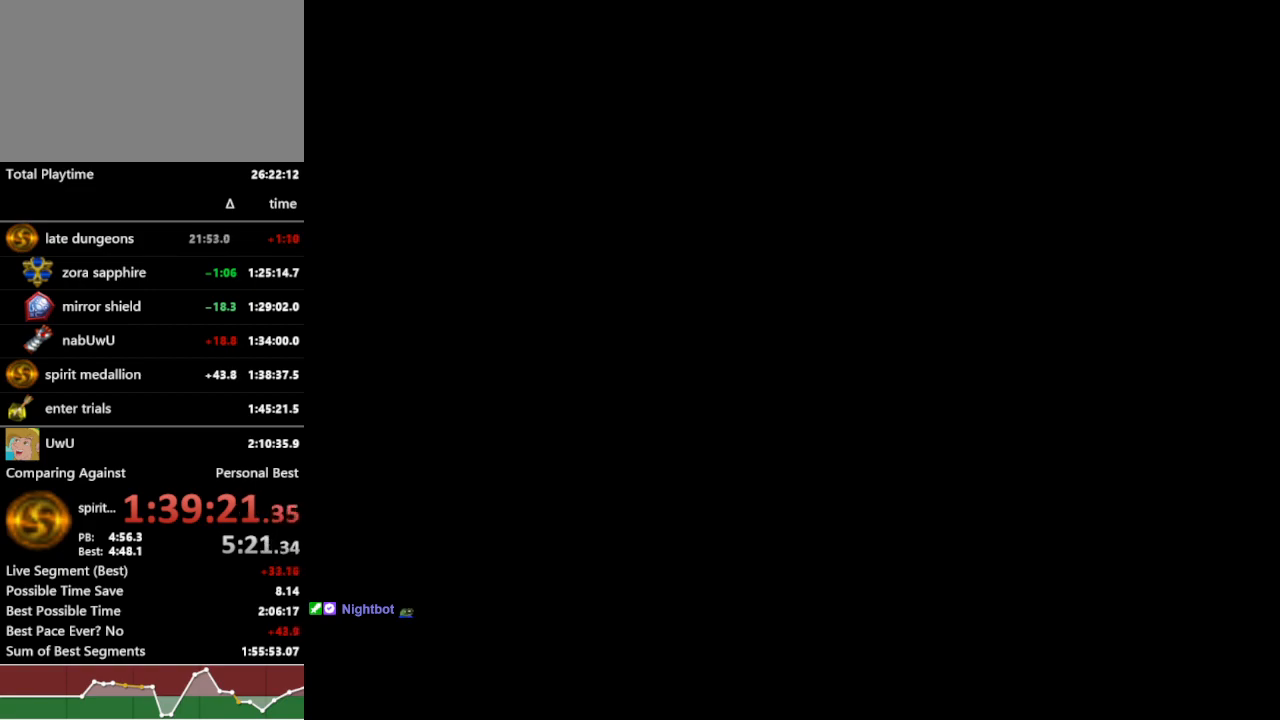
{"buttons": ["R1"], "left_stick": "up", "right_stick": "center", "events": []}
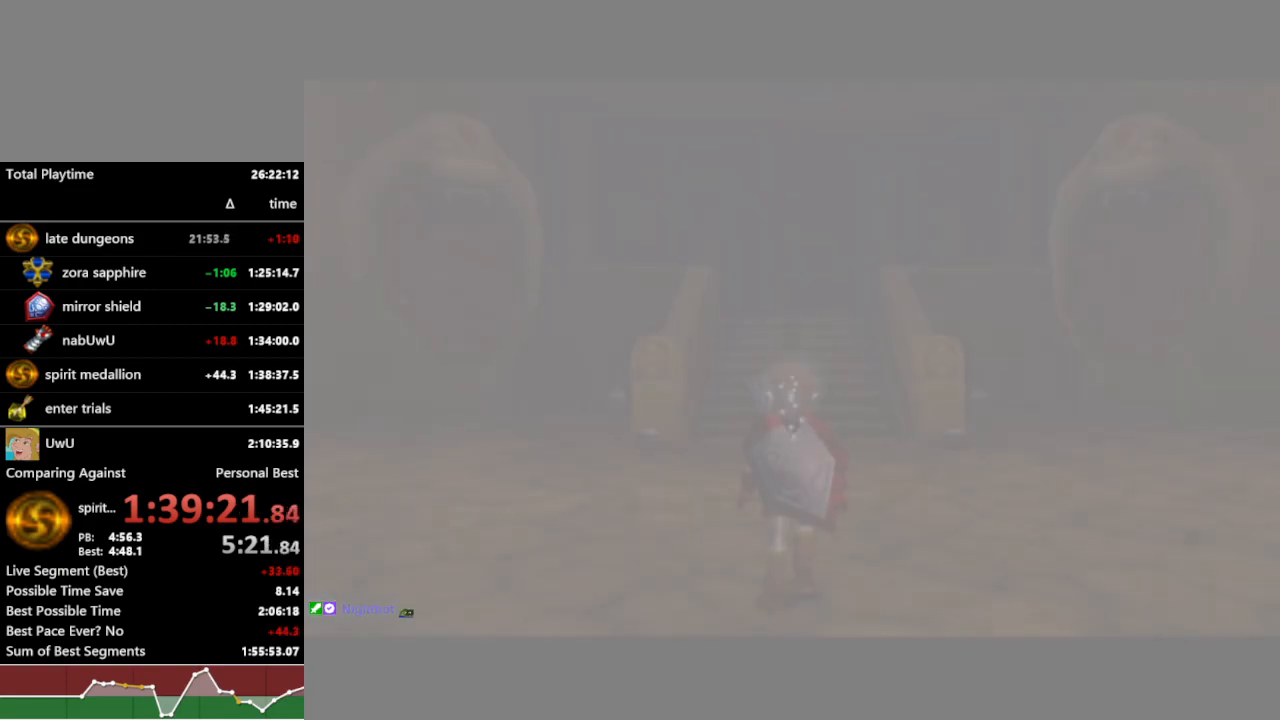
{"buttons": ["R1"], "left_stick": "up", "right_stick": "center", "events": []}
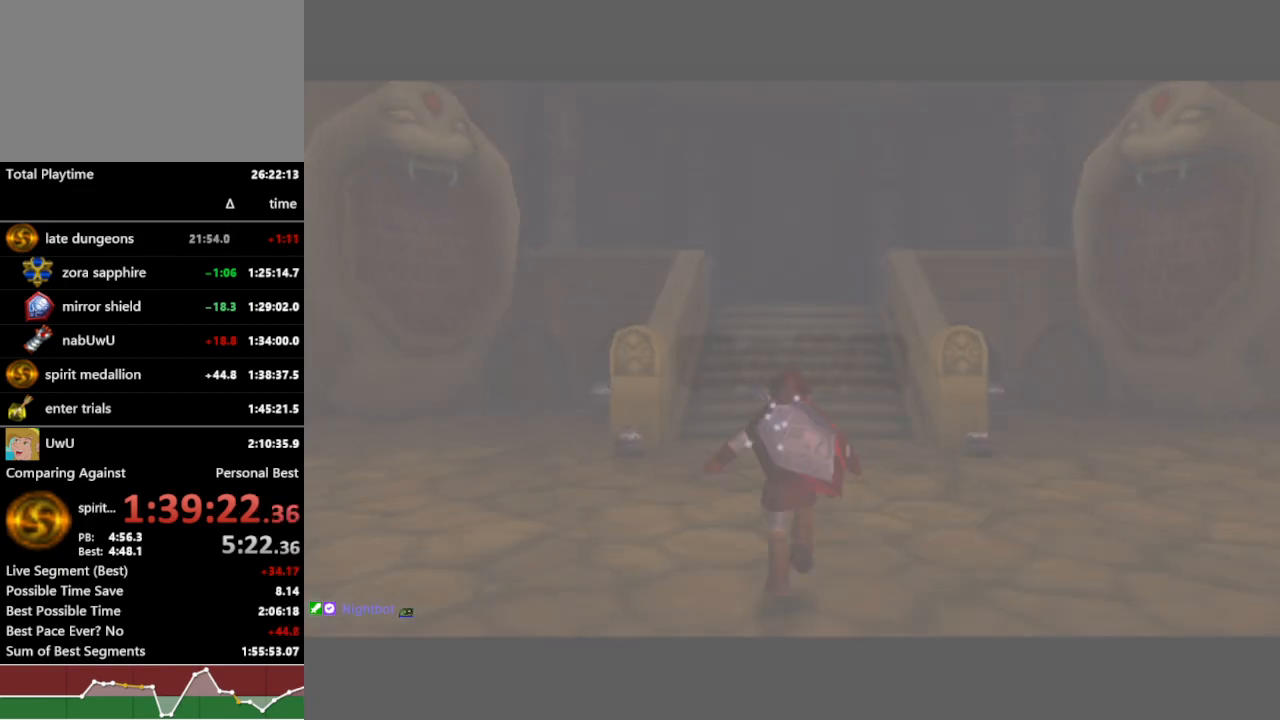
{"buttons": ["R1"], "left_stick": "up", "right_stick": "center", "events": []}
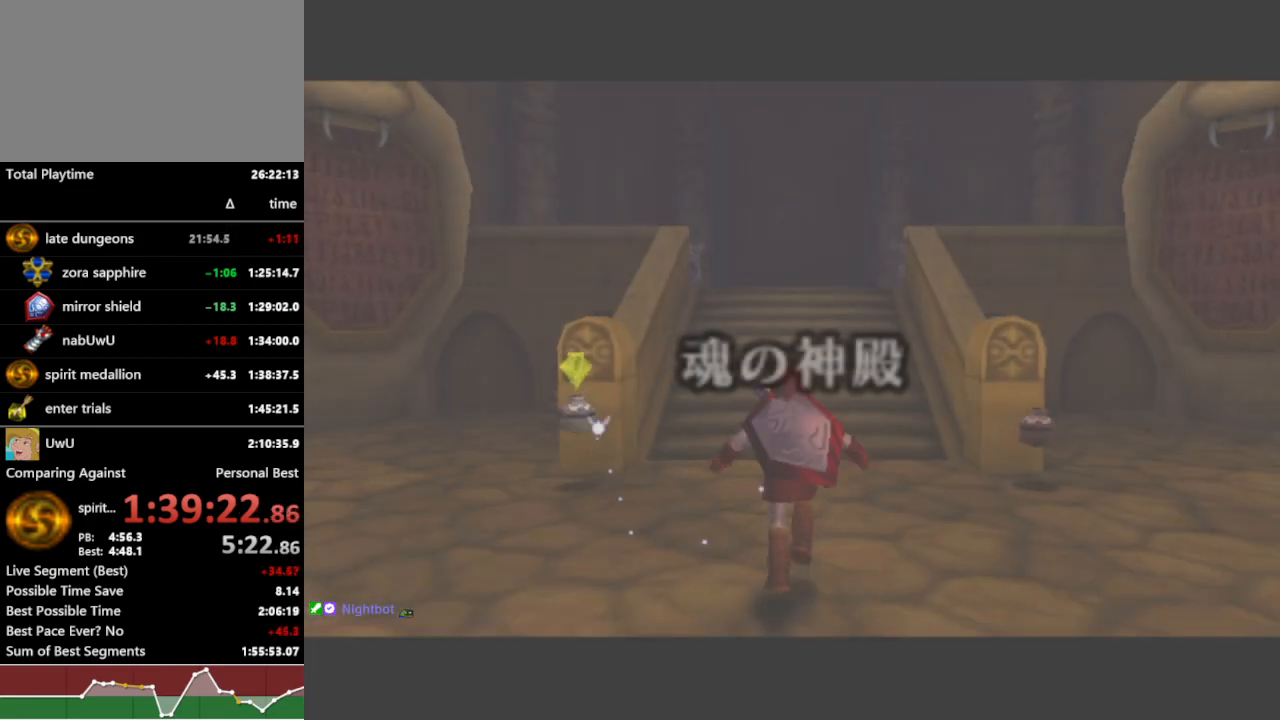
{"buttons": ["R1"], "left_stick": "up", "right_stick": "center", "events": []}
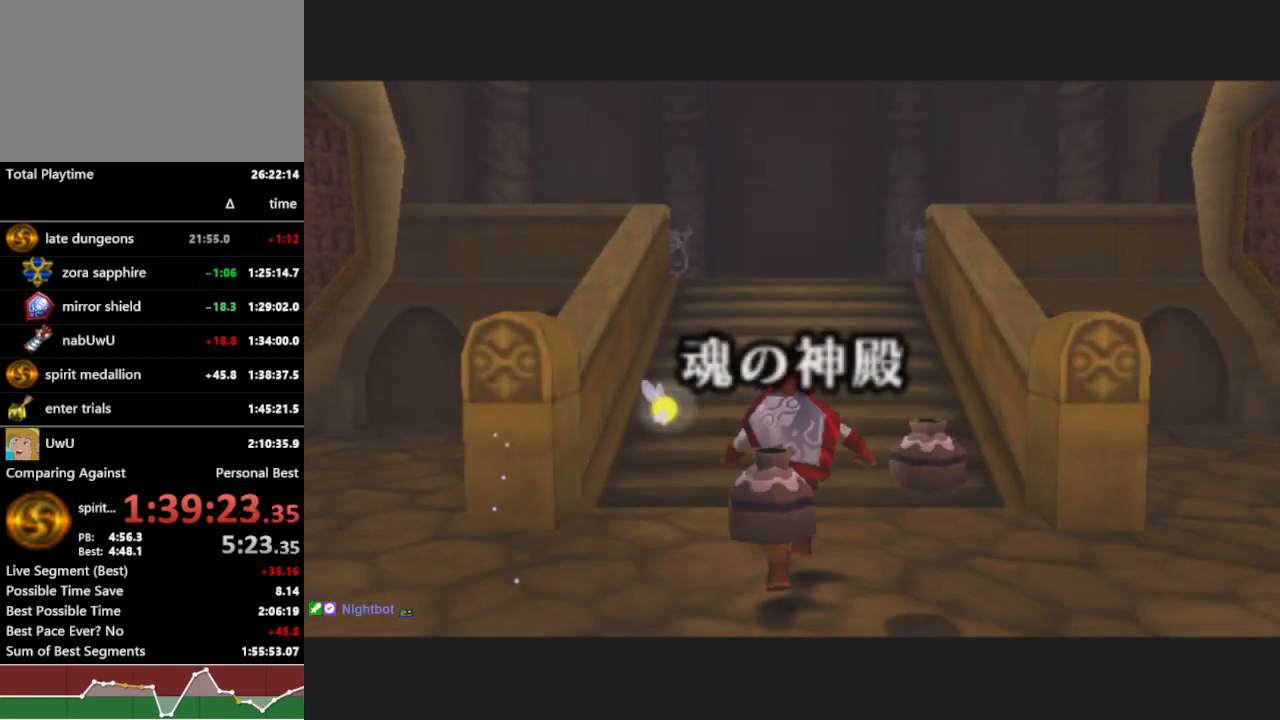
{"buttons": ["R1"], "left_stick": "up", "right_stick": "center", "events": []}
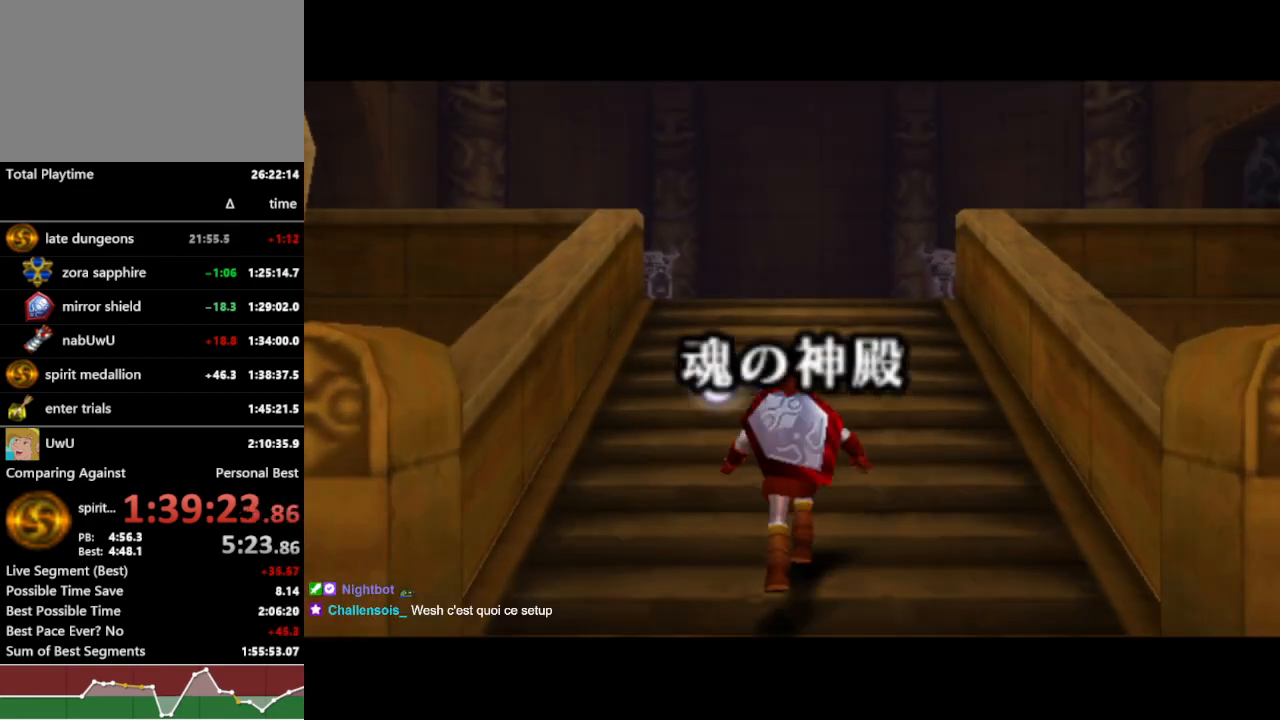
{"buttons": ["R1"], "left_stick": "up", "right_stick": "center", "events": []}
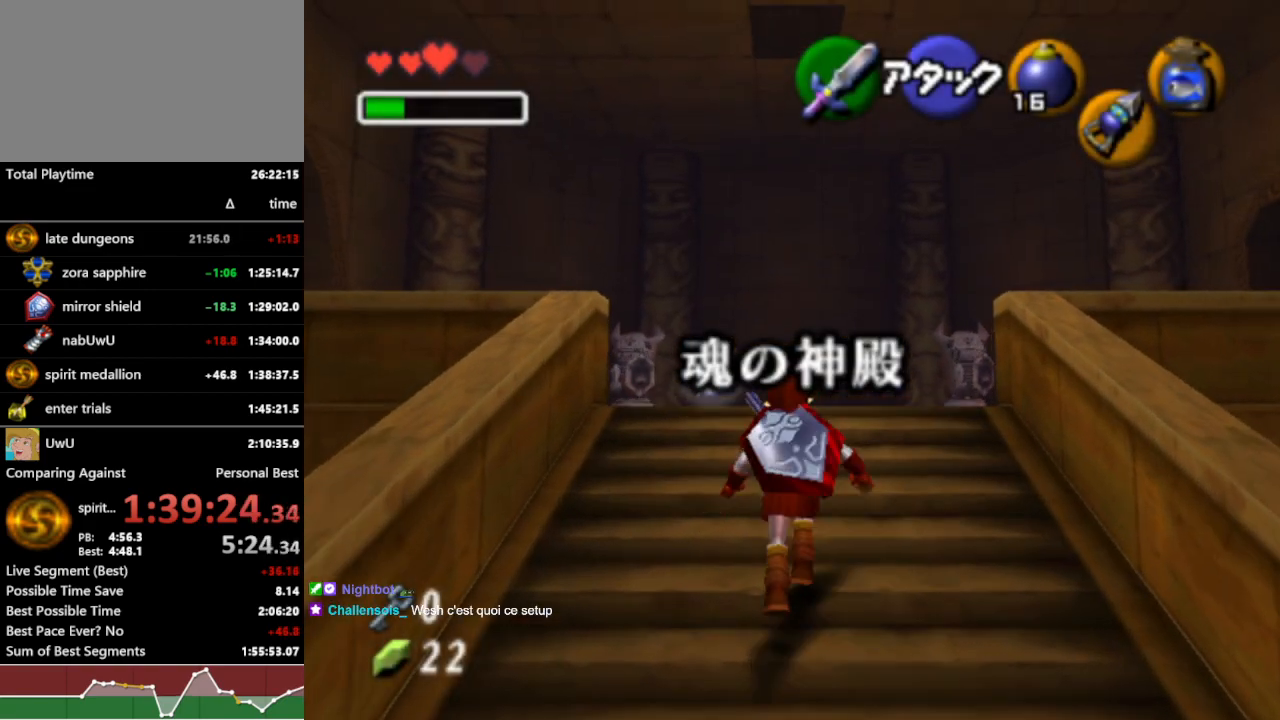
{"buttons": ["R1"], "left_stick": "up", "right_stick": "center", "events": []}
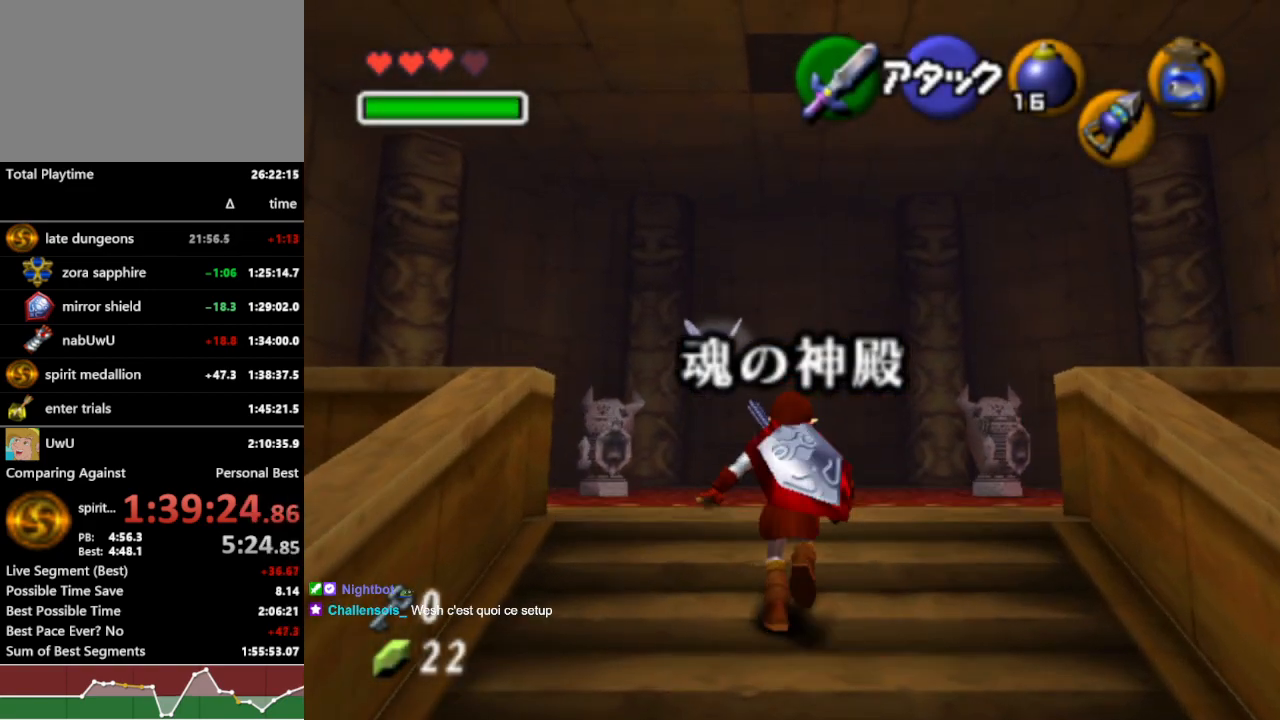
{"buttons": ["R1"], "left_stick": "center", "right_stick": "center", "events": [[467, "left_stick", "center"]]}
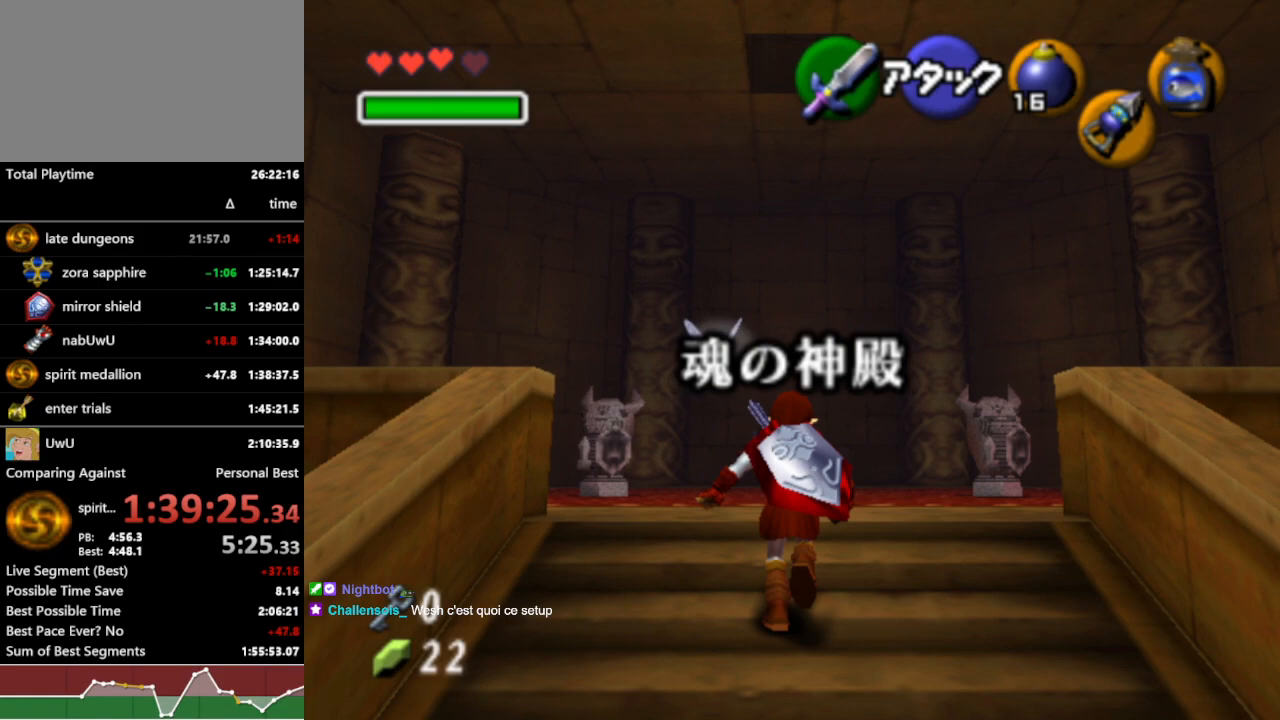
{"buttons": ["R1"], "left_stick": "center", "right_stick": "center", "events": []}
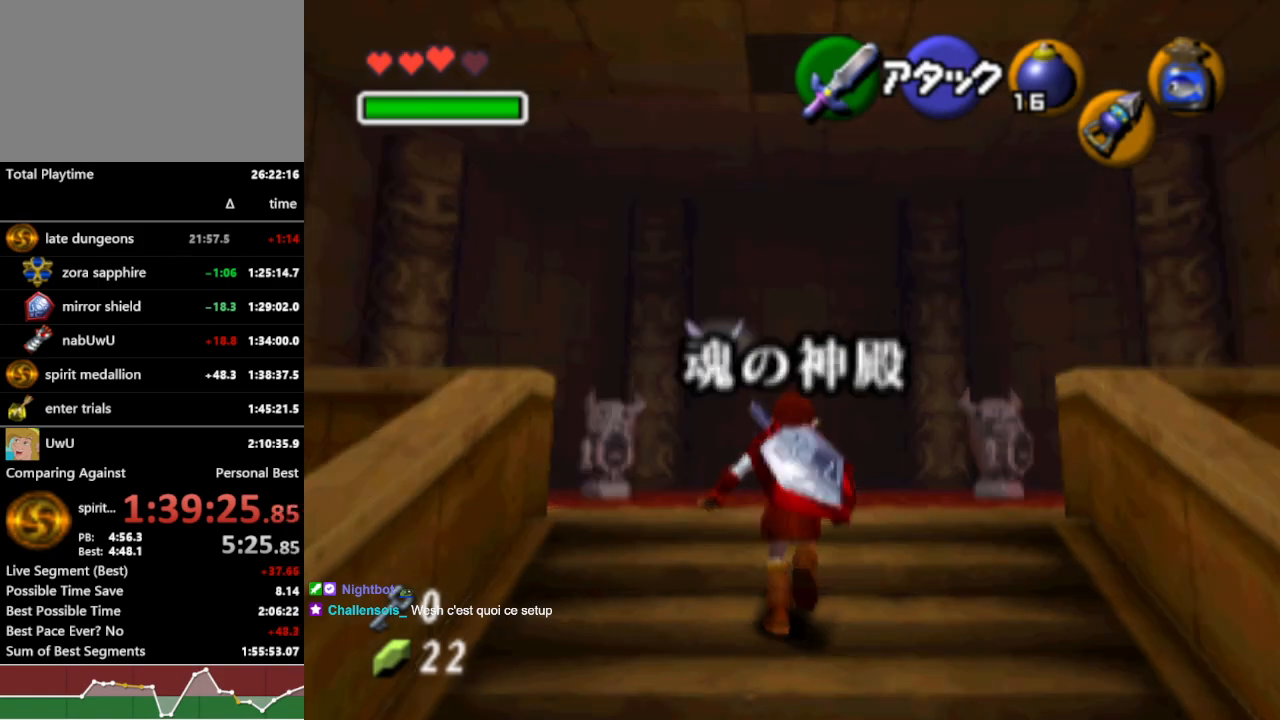
{"buttons": ["R1"], "left_stick": "center", "right_stick": "center", "events": []}